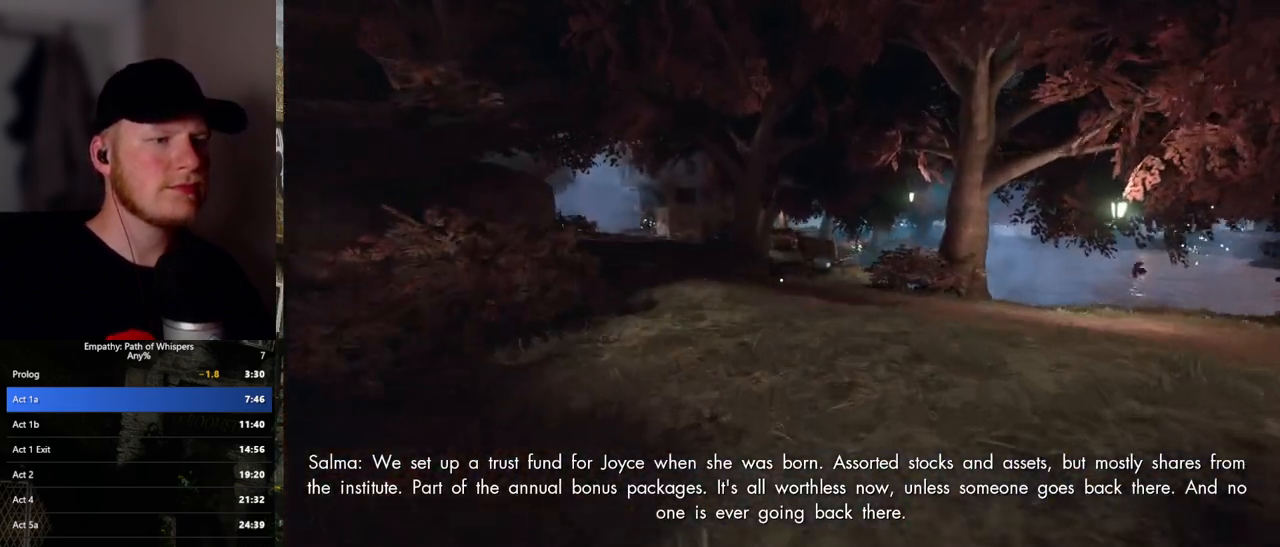
Gameplay with keyboard and mouse; each line is a JSON object with the keys and mouse buttons held at the frame after it. "events" lists presses ("down") and releases ("up") of ".", "/", "0", "1", "2", "3", "4", "5", "6", "7", "8", "9", "a", "alt_l", "alt_r", "b", "backslash", "backspace", "c", "caps_lock", "comma", "ctrl_l", "ctrl_r", "d", "e", "equals", "escape", "f", "f1", "f10", "f11", "f12", "f2", "f3", "f4", "f5", "f6", "f7", "f8", "f9", "g", "h", "i", "j", "k", "l", "lbracket", "m", "minus", "n", "o", "p", "q", "quote", "r", "rbracket", "return", "s", "semicolon", "shift_l", "shift_r", "space", "super_l", "super_r", "t", "tab", "tilde", "u", "v", "w", "x", "y", "z", "mouse_left", "mouse_wheel", "mouse_right", "mouse_mb4" and "mouse_mb5" between this image and that frame as [ms after this image, input, new state], when the widget could be followed in between. "mouse_left", "mouse_wheel", "mouse_right", "mouse_mb4", "mouse_mb5" = the "left", "wheel", "right", "mb4", "mb5" buttons of the "mouse" list. No other keys are recorded. "wheel" means that the mouse wheel is clicked or scrolled. Mouse movement is not recorded.
{"keys": ["shift_l", "w"], "mouse": [], "events": []}
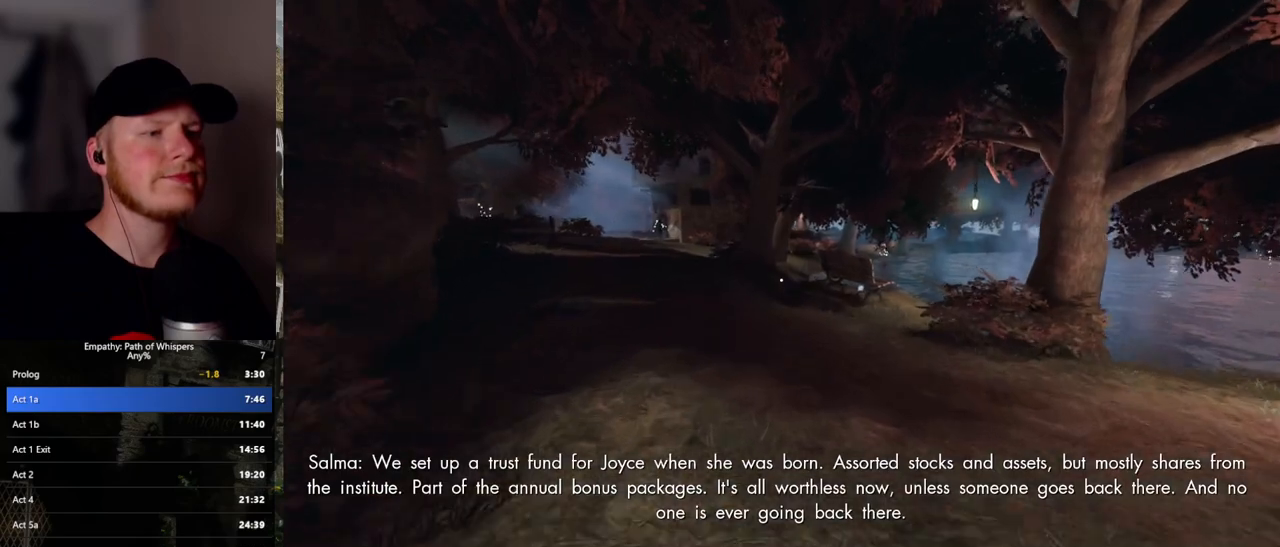
{"keys": ["shift_l", "w"], "mouse": [], "events": []}
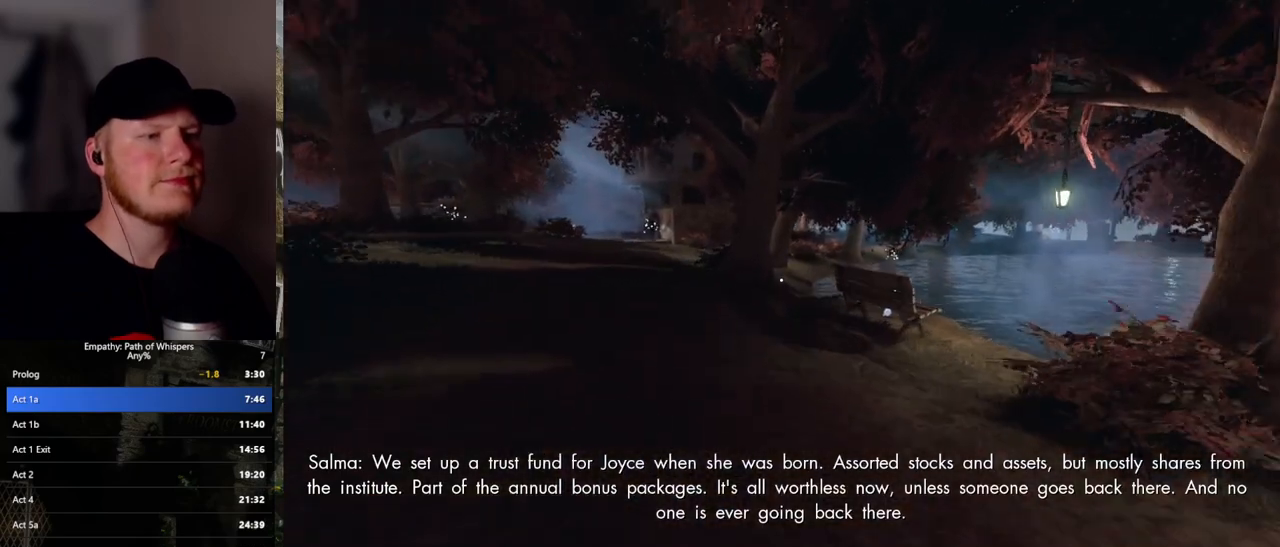
{"keys": ["shift_l", "w"], "mouse": [], "events": []}
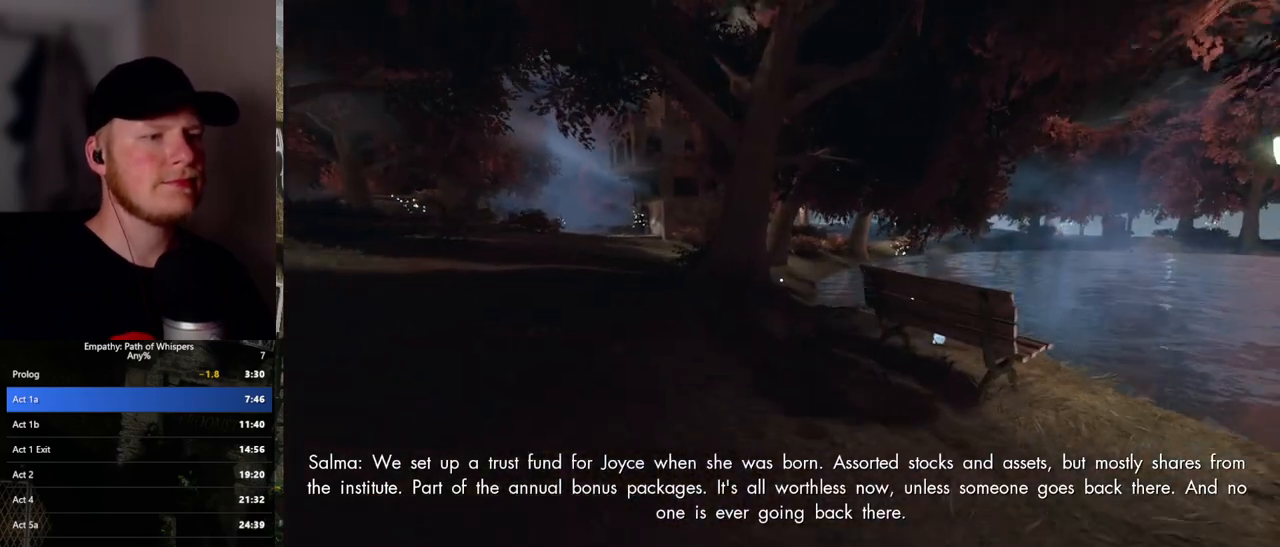
{"keys": ["shift_l", "w"], "mouse": [], "events": []}
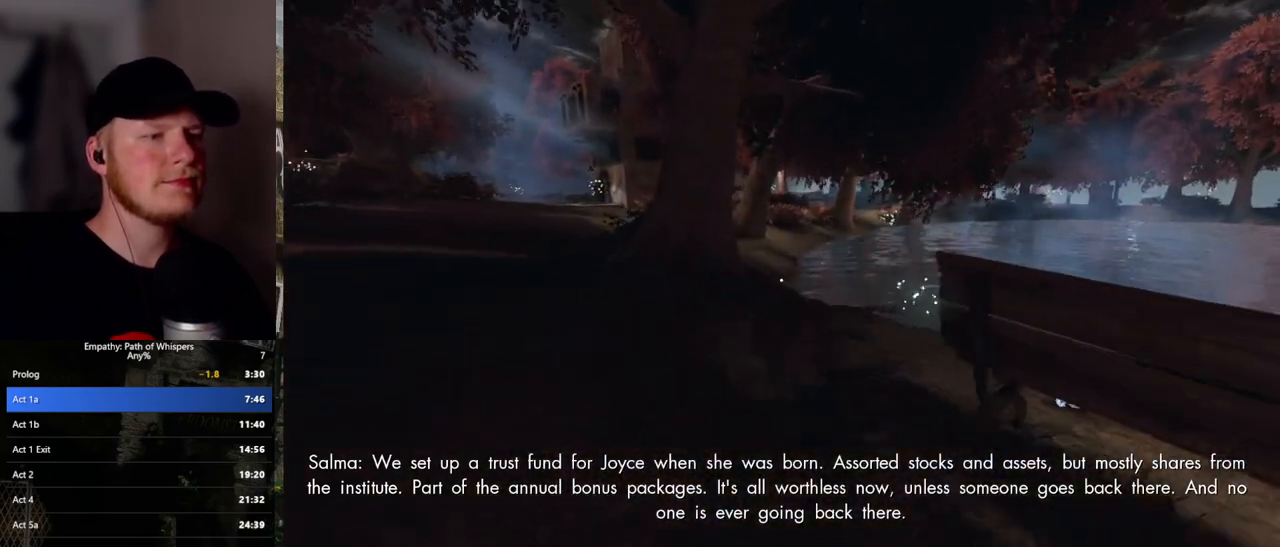
{"keys": ["shift_l", "w"], "mouse": [], "events": []}
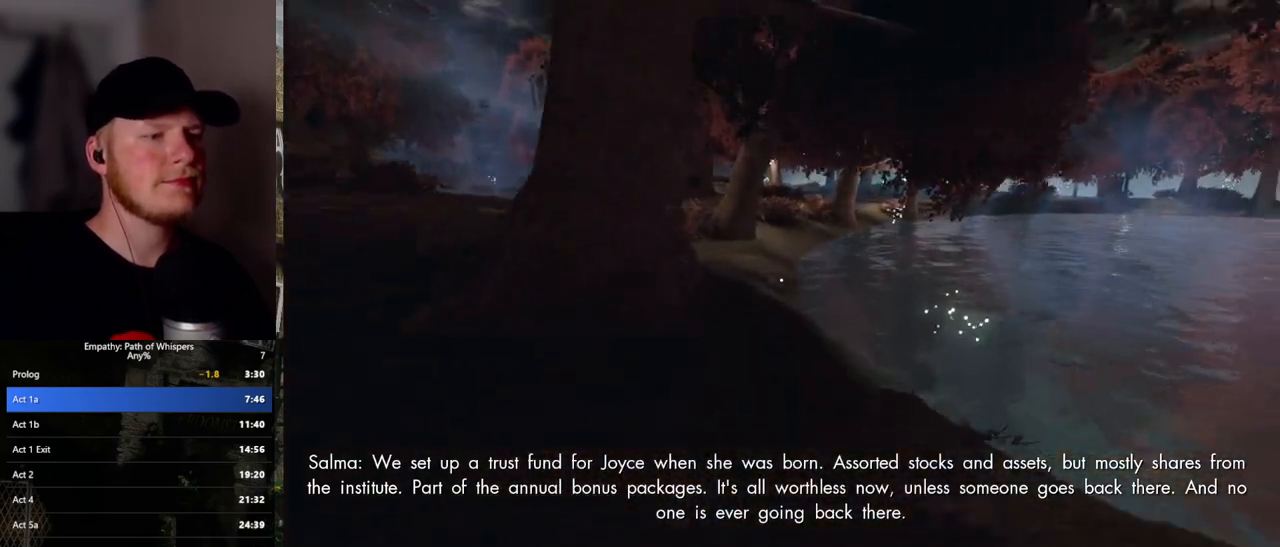
{"keys": ["shift_l", "w"], "mouse": [], "events": []}
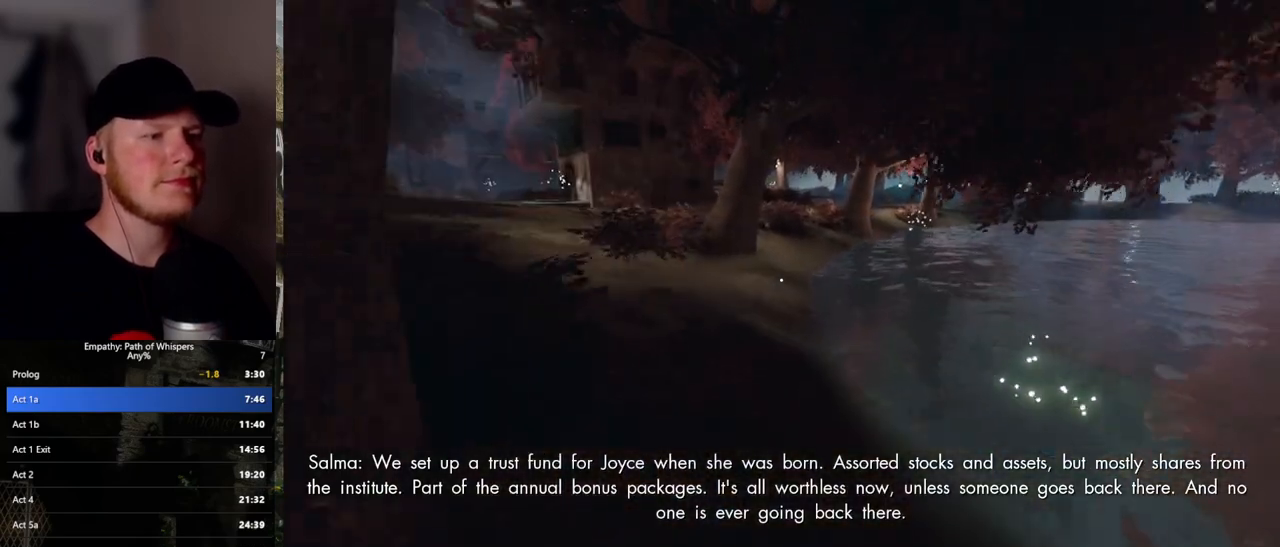
{"keys": ["shift_l", "w"], "mouse": [], "events": []}
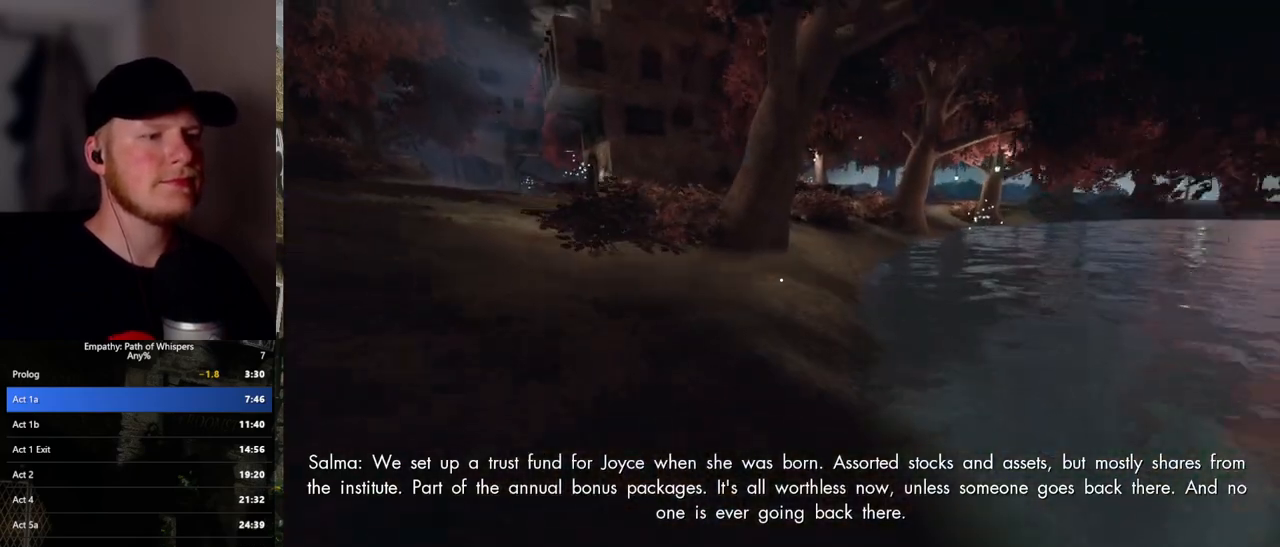
{"keys": ["shift_l", "w"], "mouse": [], "events": []}
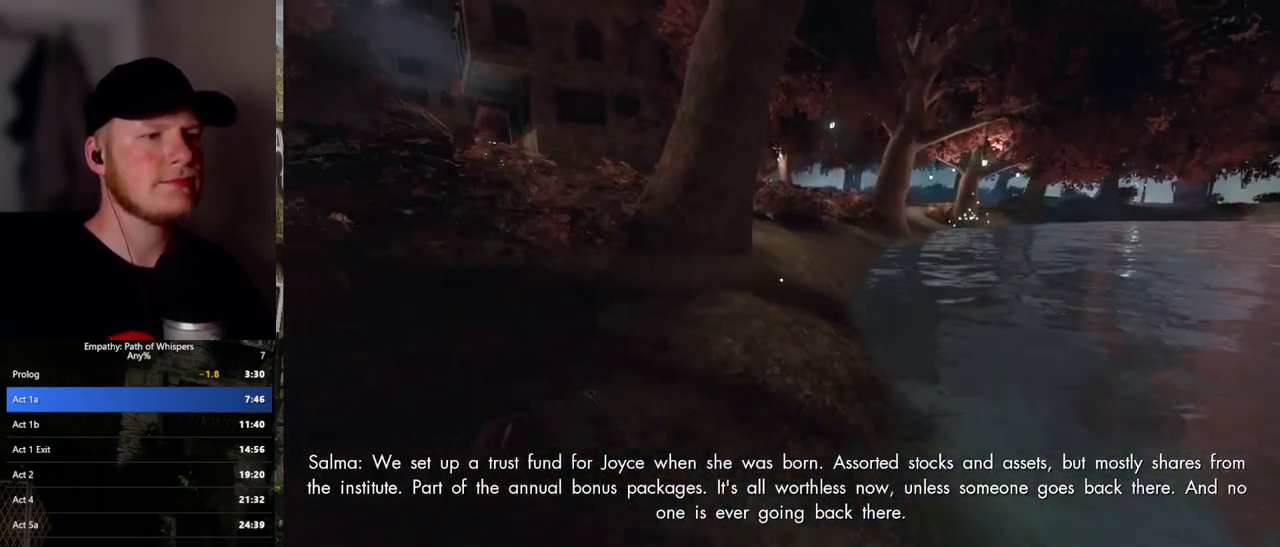
{"keys": ["shift_l", "w"], "mouse": [], "events": []}
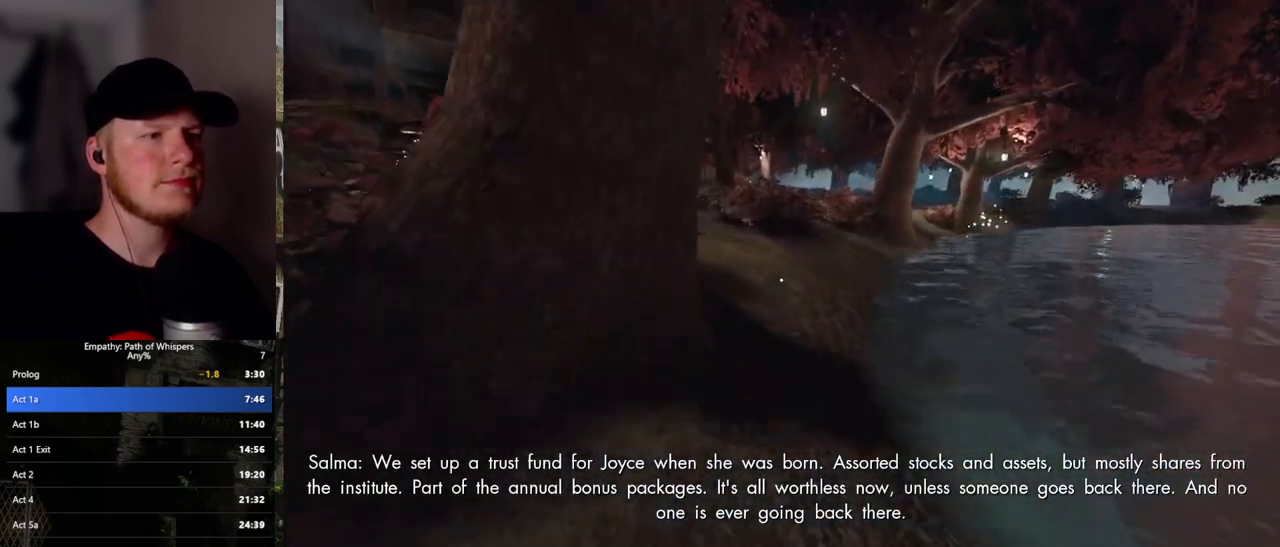
{"keys": ["shift_l", "w"], "mouse": [], "events": []}
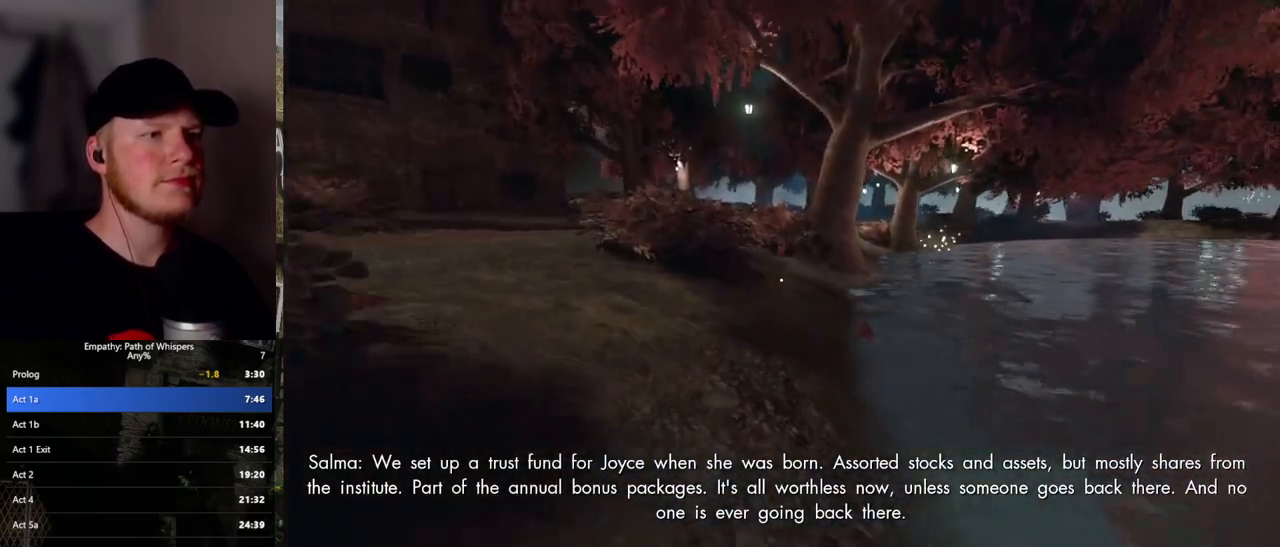
{"keys": ["shift_l", "w"], "mouse": [], "events": []}
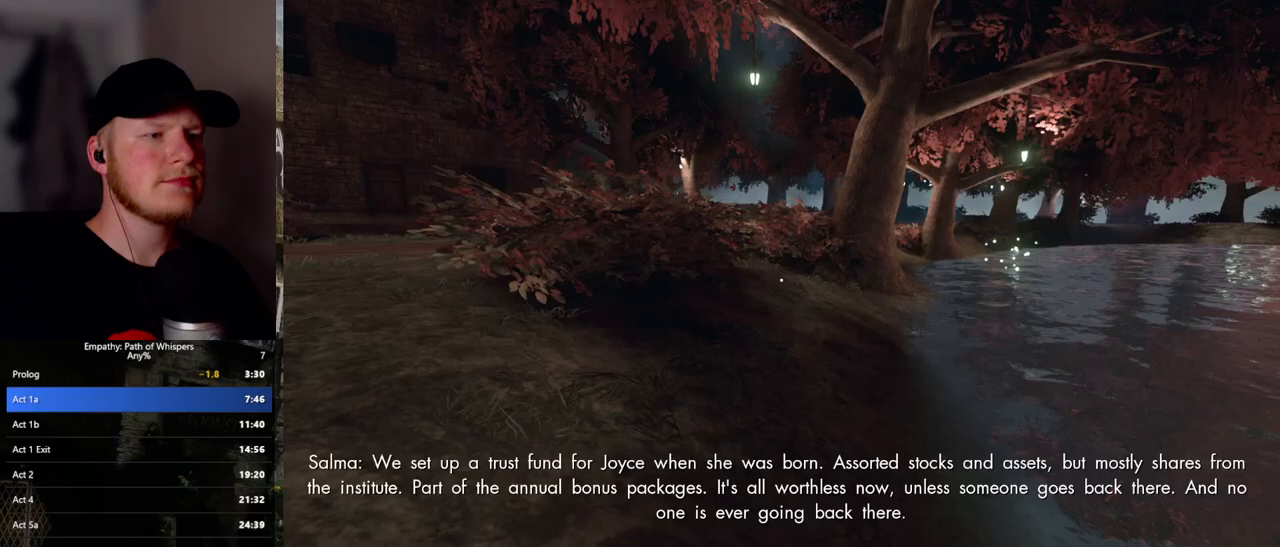
{"keys": ["shift_l", "w"], "mouse": [], "events": []}
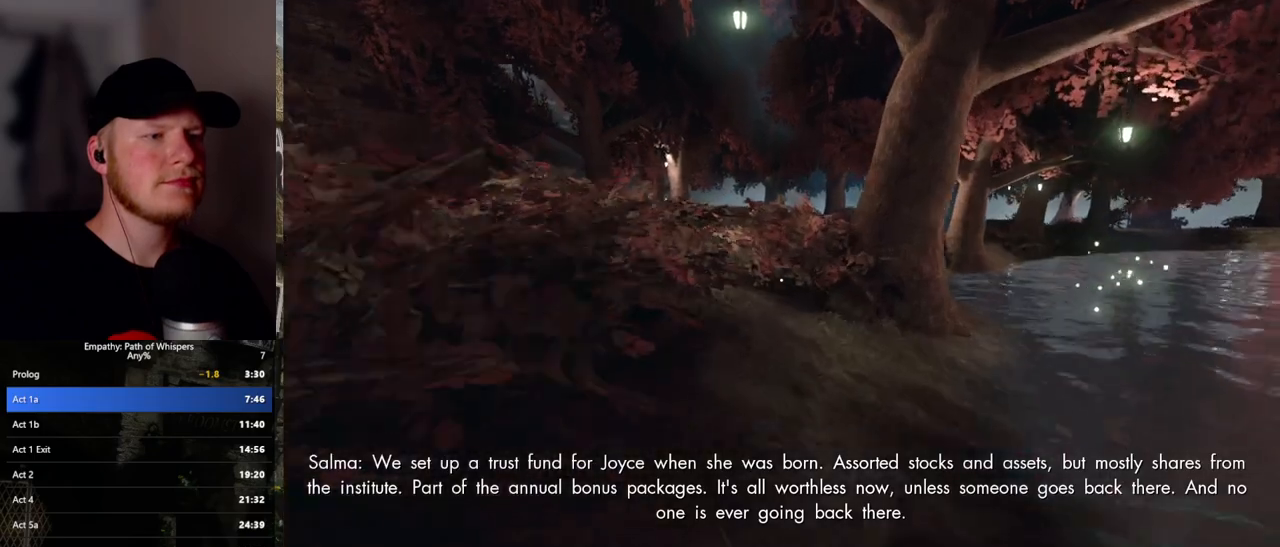
{"keys": ["shift_l", "w"], "mouse": [], "events": []}
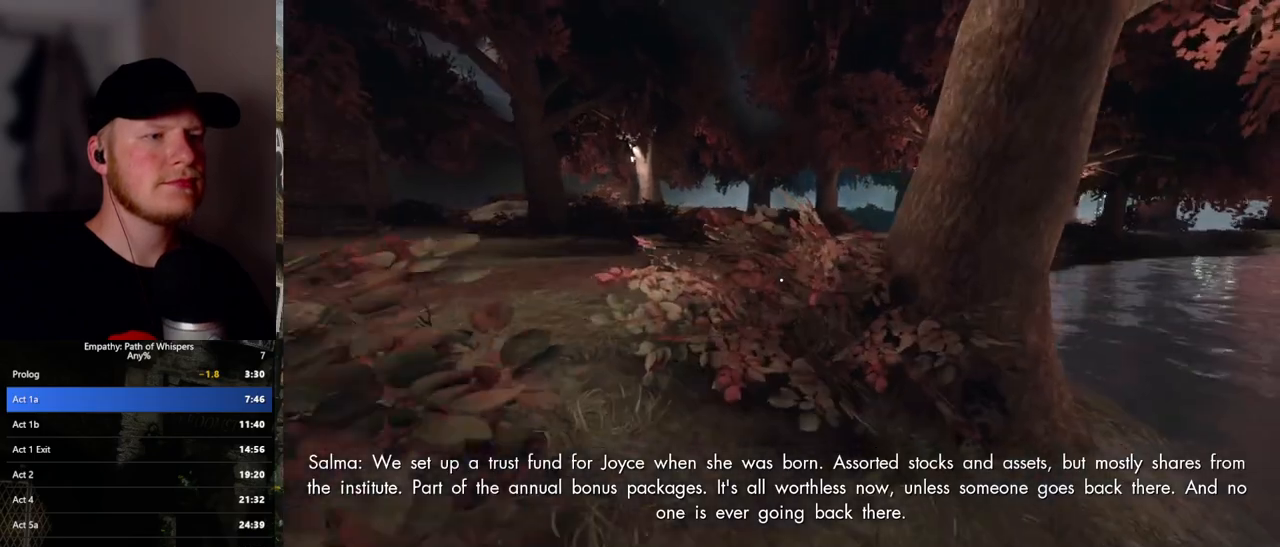
{"keys": ["shift_l", "w"], "mouse": [], "events": []}
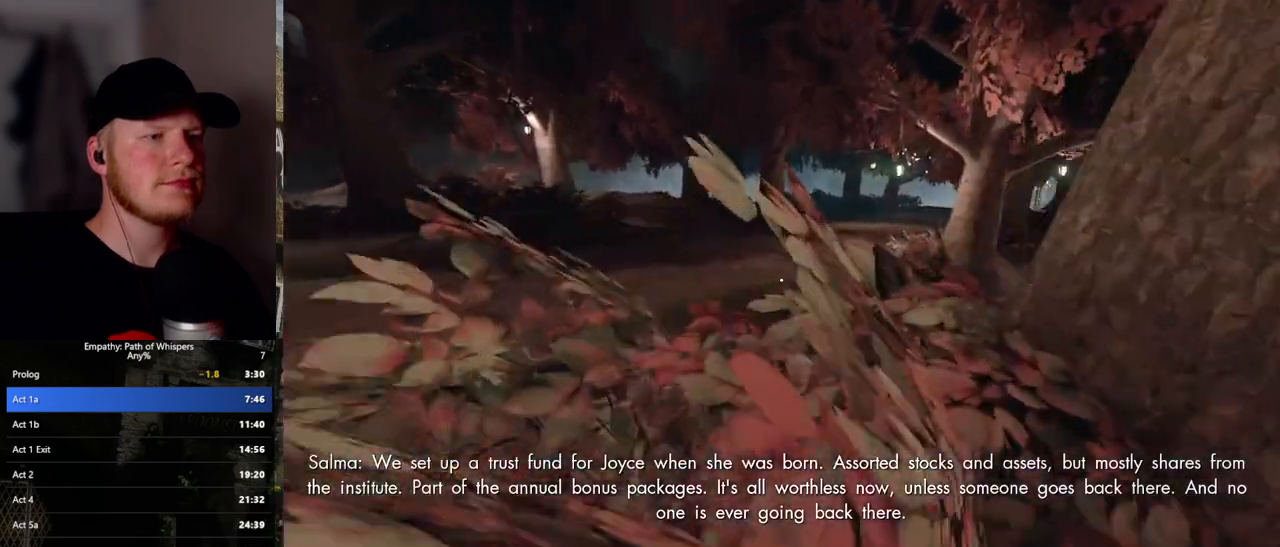
{"keys": ["shift_l", "w"], "mouse": [], "events": []}
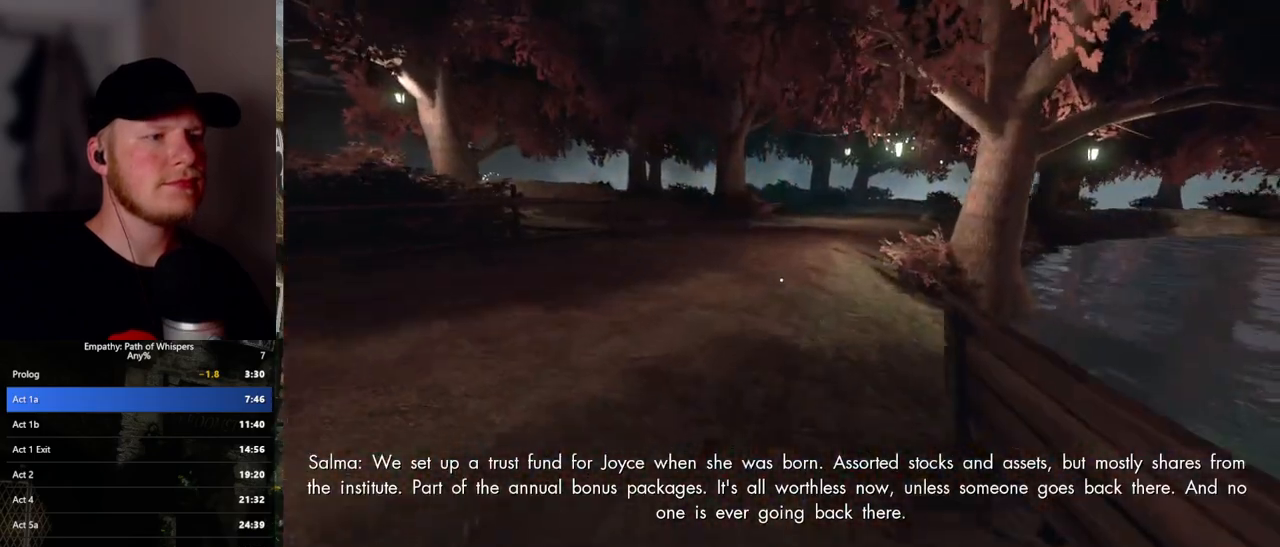
{"keys": ["shift_l", "w"], "mouse": [], "events": []}
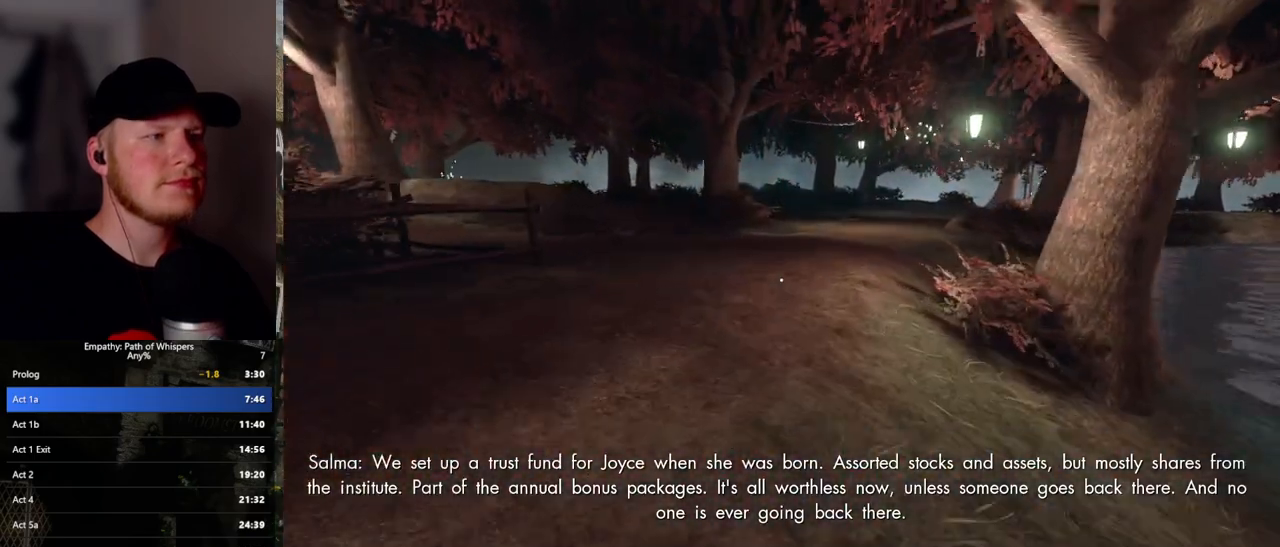
{"keys": ["shift_l", "w"], "mouse": [], "events": []}
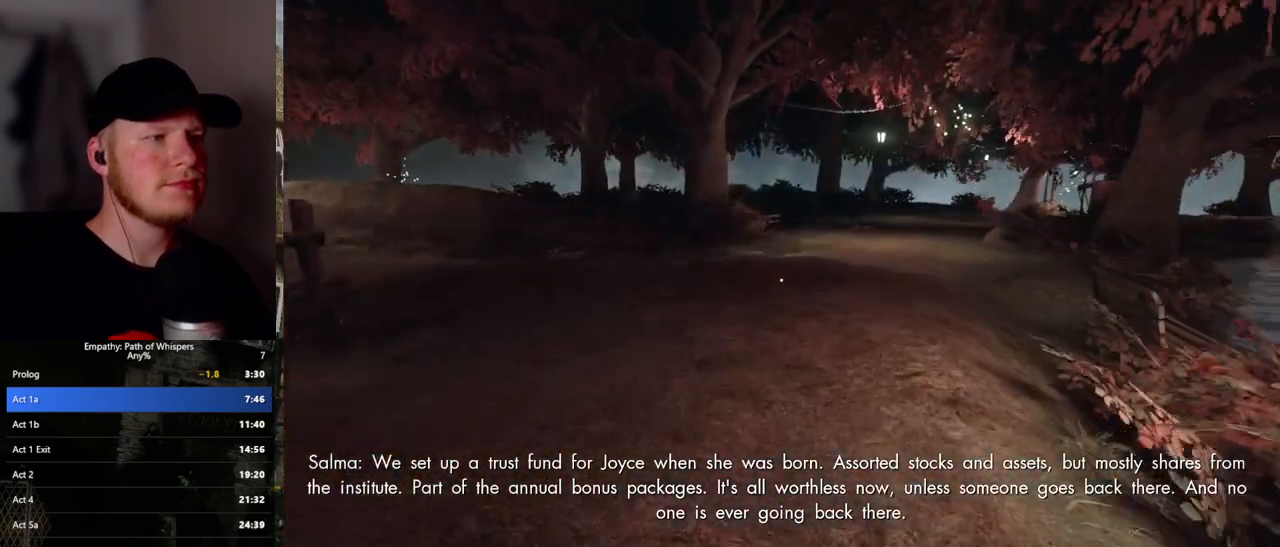
{"keys": ["shift_l", "w"], "mouse": [], "events": []}
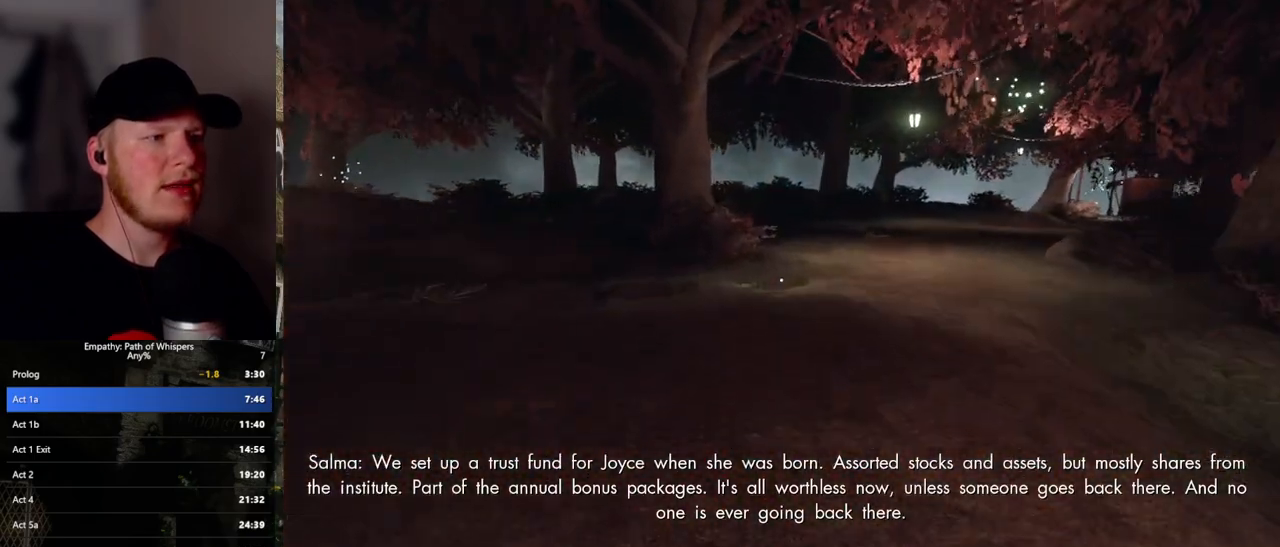
{"keys": ["shift_l", "w"], "mouse": [], "events": []}
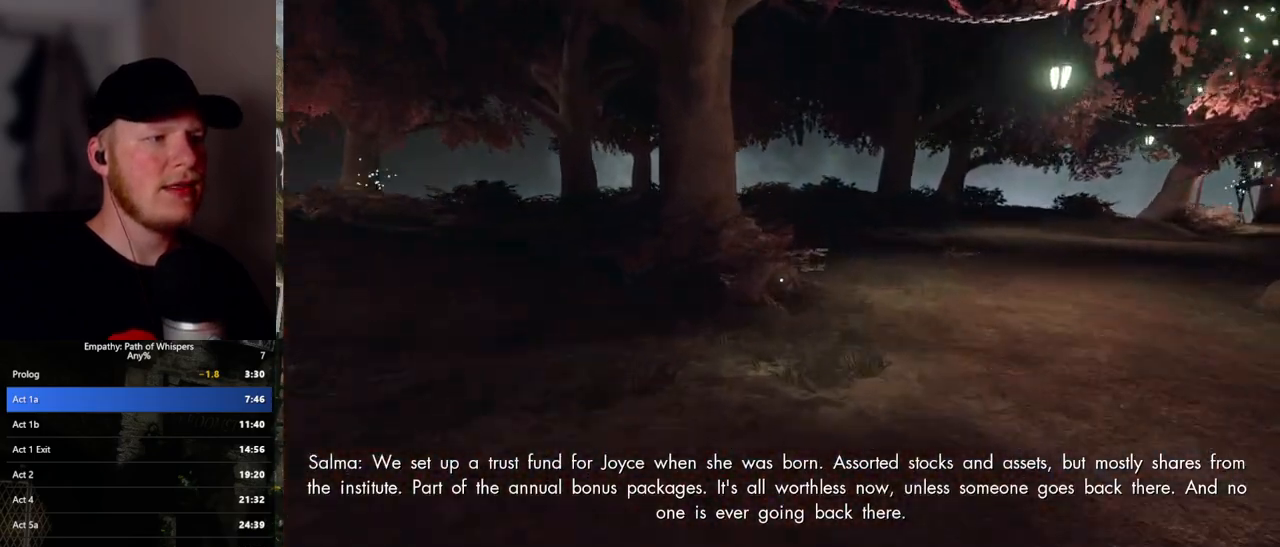
{"keys": ["shift_l", "w"], "mouse": [], "events": []}
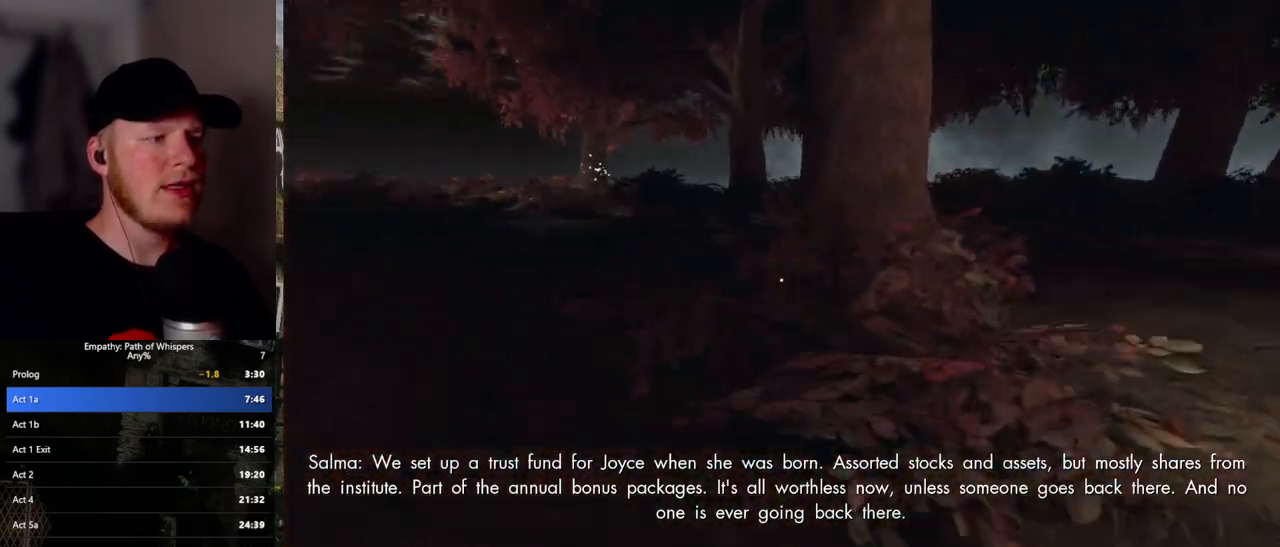
{"keys": ["shift_l", "w"], "mouse": [], "events": []}
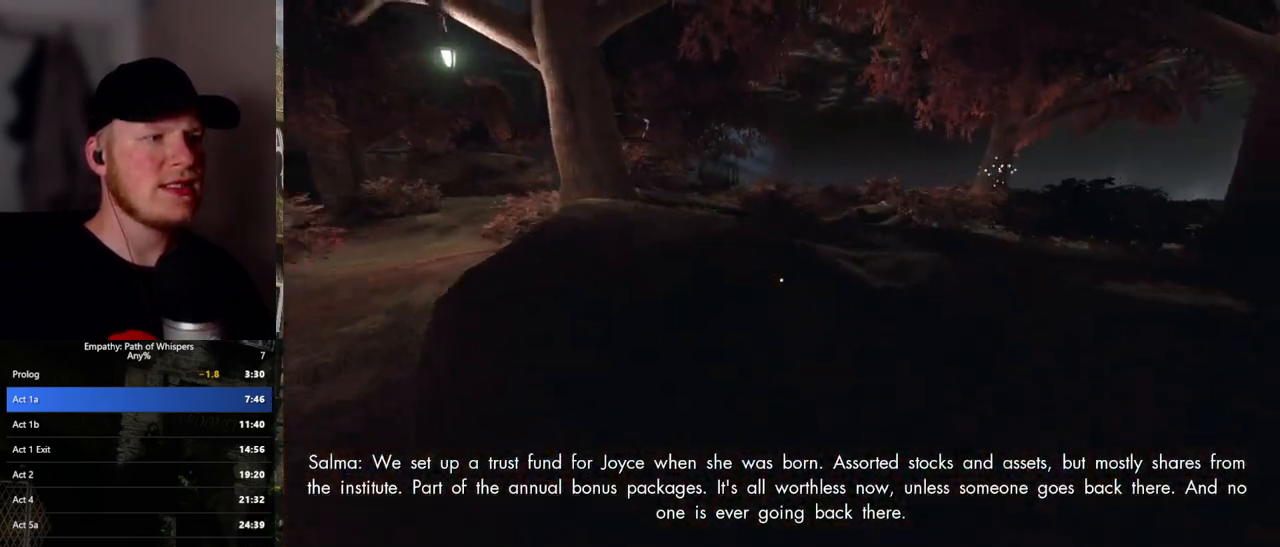
{"keys": ["shift_l", "w"], "mouse": [], "events": []}
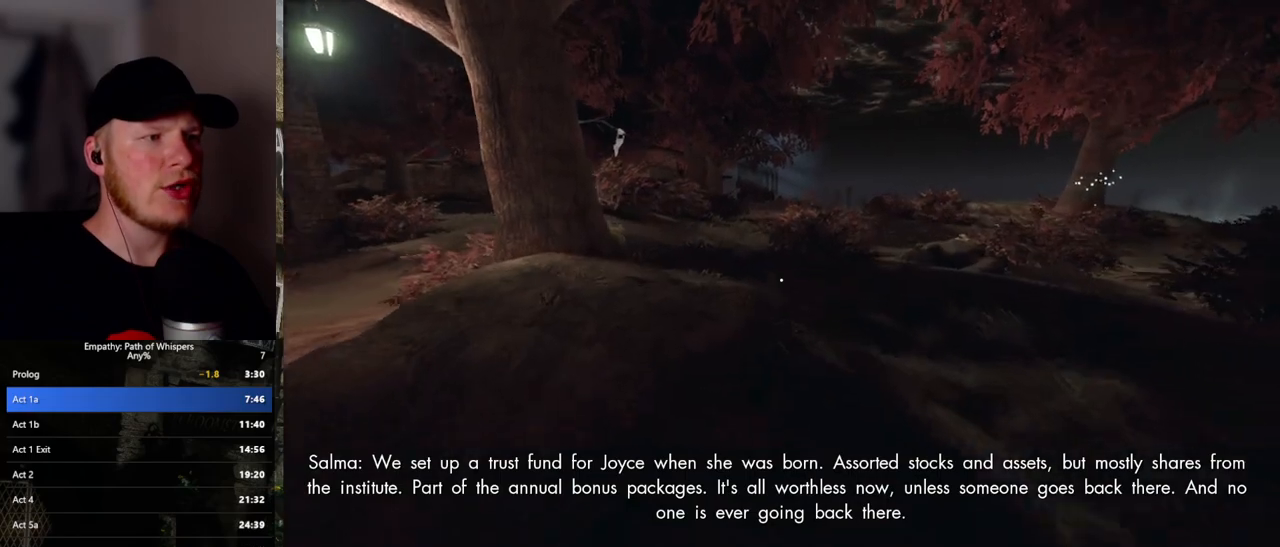
{"keys": ["shift_l", "w"], "mouse": [], "events": []}
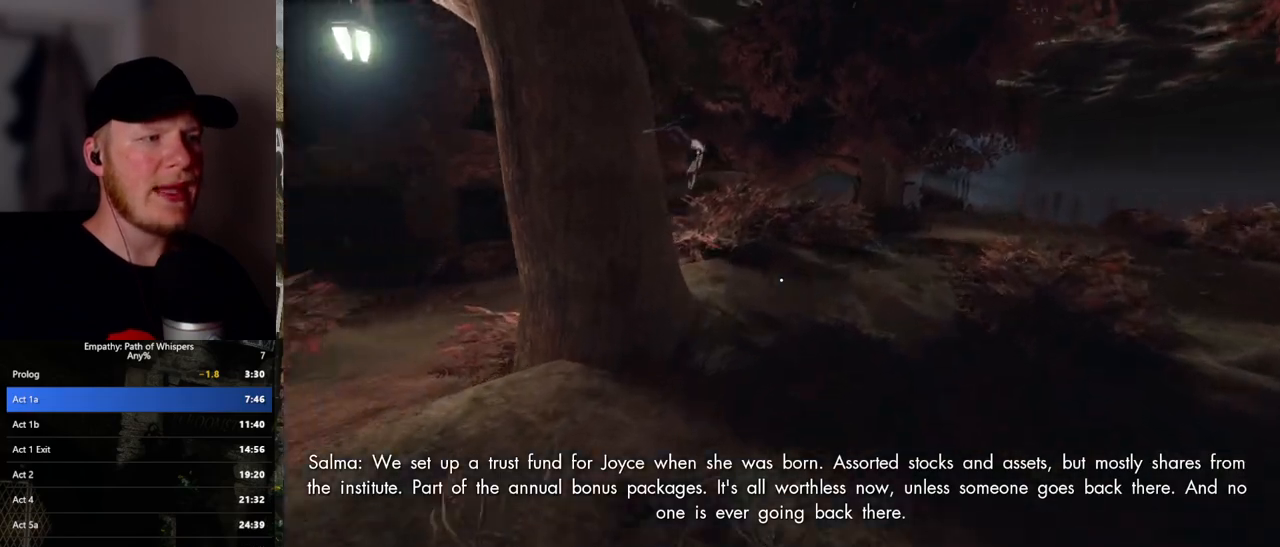
{"keys": ["d", "shift_l"], "mouse": [], "events": [[150, "d", "down"], [367, "w", "up"]]}
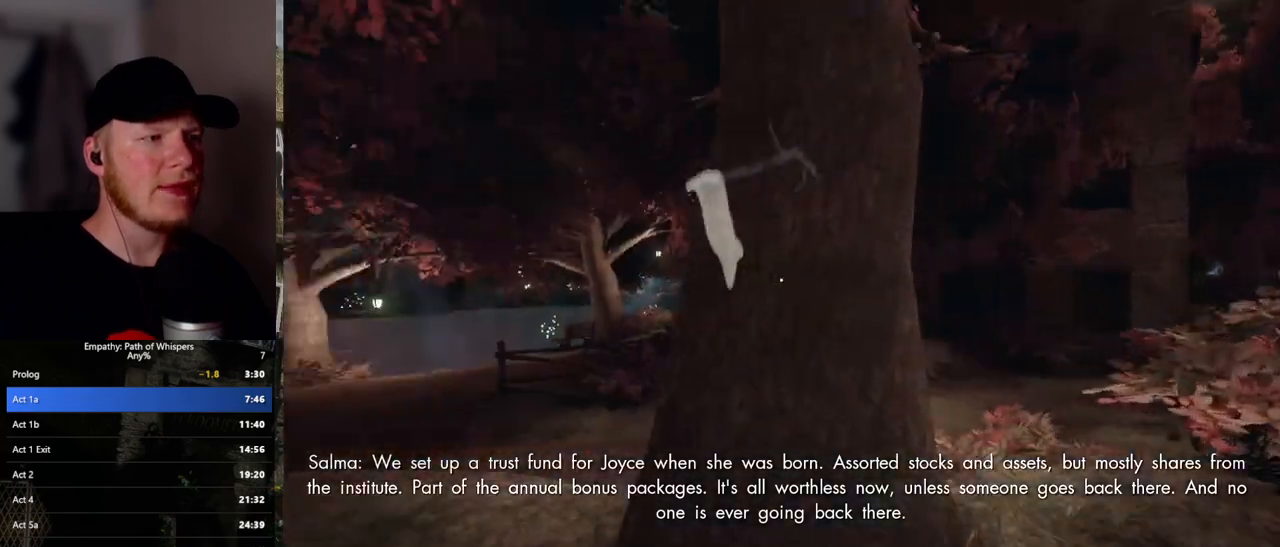
{"keys": ["shift_l"], "mouse": ["left"], "events": [[133, "d", "up"], [383, "mouse_left", "down"]]}
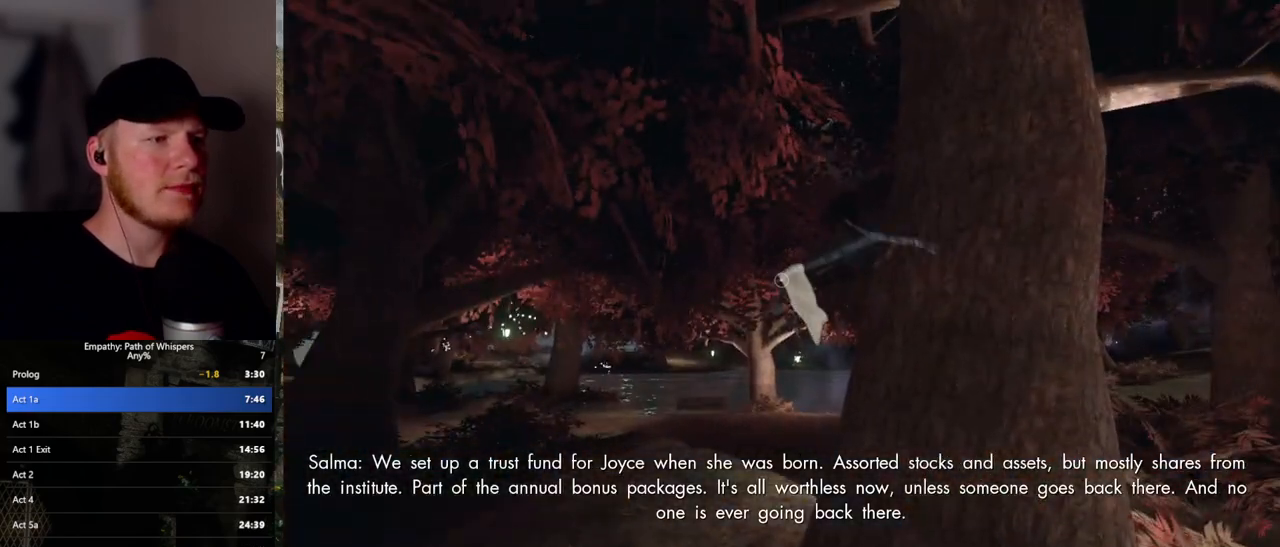
{"keys": ["shift_l"], "mouse": [], "events": [[33, "mouse_left", "up"], [117, "mouse_left", "down"], [217, "mouse_left", "up"], [333, "mouse_left", "down"], [417, "mouse_left", "up"]]}
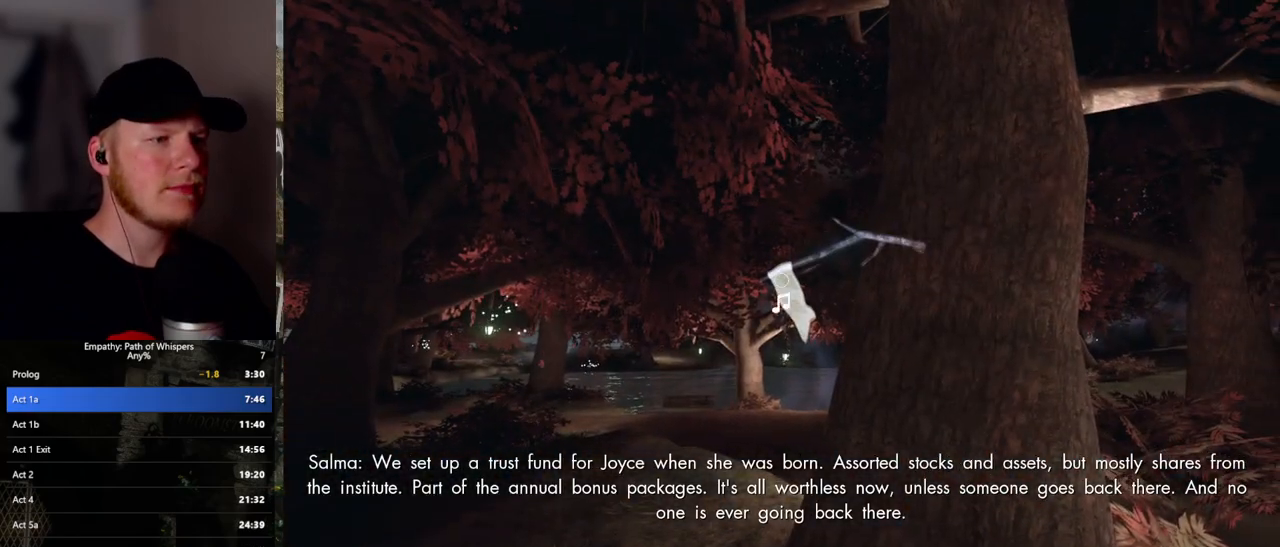
{"keys": ["shift_l"], "mouse": ["left"], "events": [[17, "mouse_left", "down"], [117, "mouse_left", "up"], [167, "mouse_left", "down"], [300, "mouse_left", "up"], [333, "mouse_left", "down"], [433, "mouse_left", "up"], [500, "mouse_left", "down"]]}
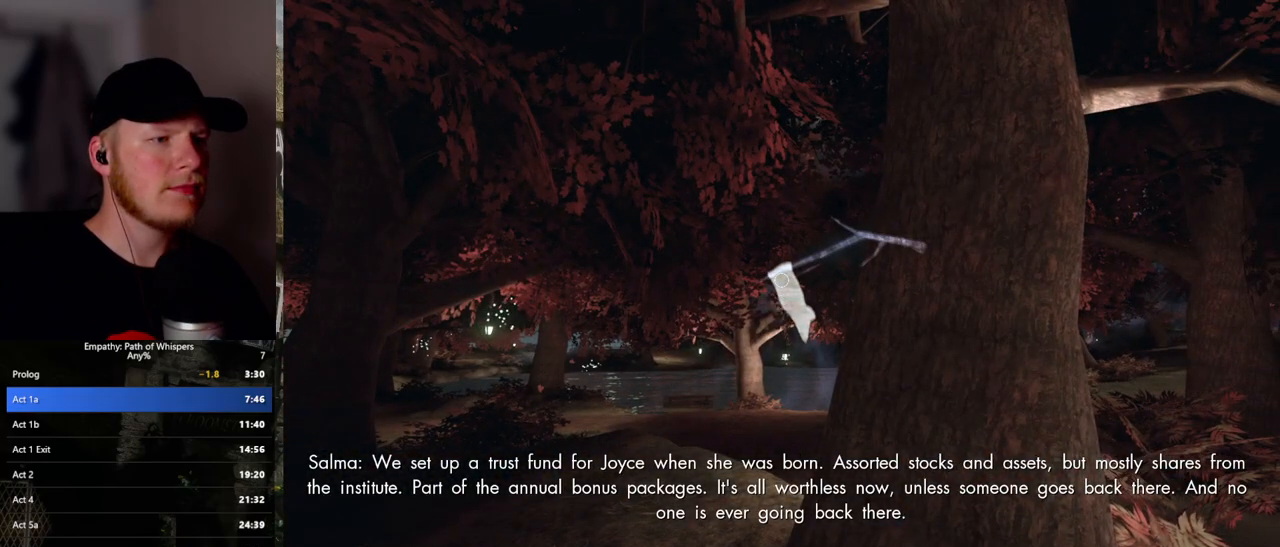
{"keys": ["shift_l"], "mouse": ["left"], "events": [[100, "mouse_left", "up"], [167, "mouse_left", "down"], [250, "mouse_left", "up"], [317, "mouse_left", "down"], [400, "mouse_left", "up"], [483, "mouse_left", "down"]]}
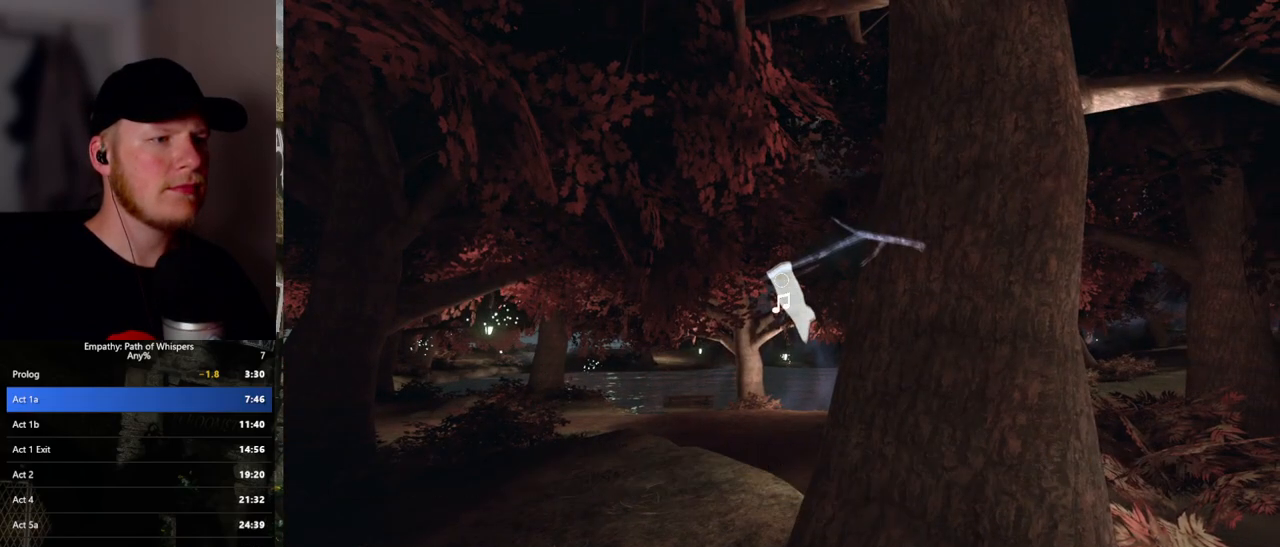
{"keys": ["d", "shift_l", "w"], "mouse": [], "events": [[67, "mouse_left", "up"], [133, "mouse_left", "down"], [217, "mouse_left", "up"], [333, "d", "down"], [467, "w", "down"]]}
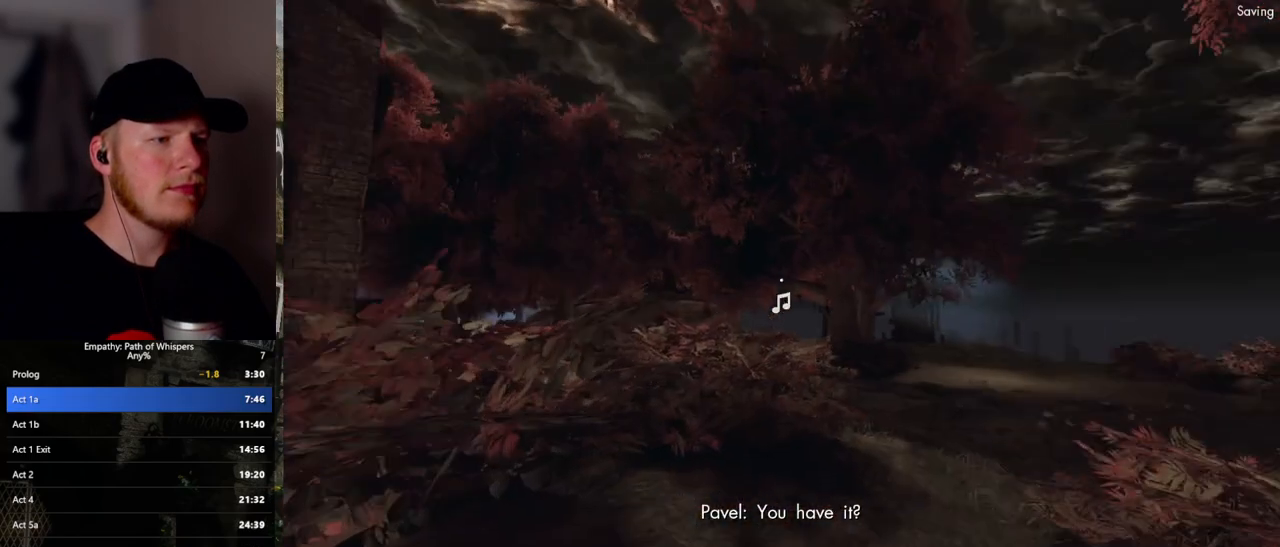
{"keys": ["shift_l", "w"], "mouse": [], "events": [[117, "d", "up"]]}